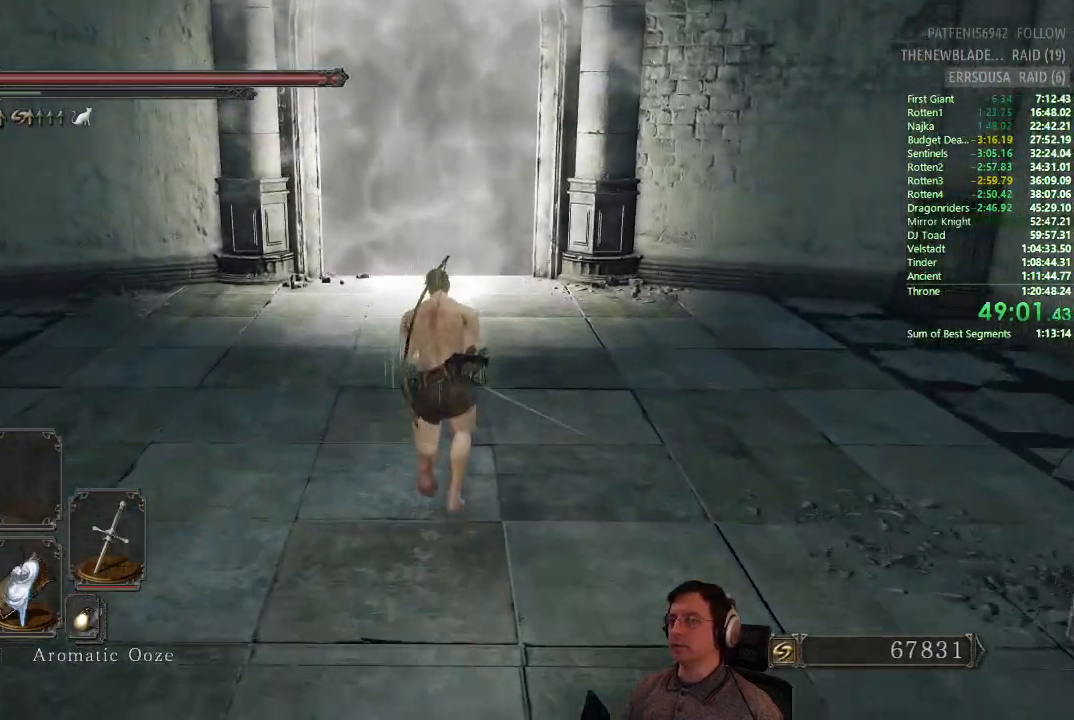
Gameplay with a controller (PlayStation layout); each line is a JSON object with the inputs held at the frame after it. "button_events" lists button changes between this image and that frame as [ms after this image, input, new state], when the widget could be followed in between (sticks are given only as held states). Not read: L2 R2.
{"buttons": ["CIRCLE"], "left_stick": "up", "right_stick": "center"}
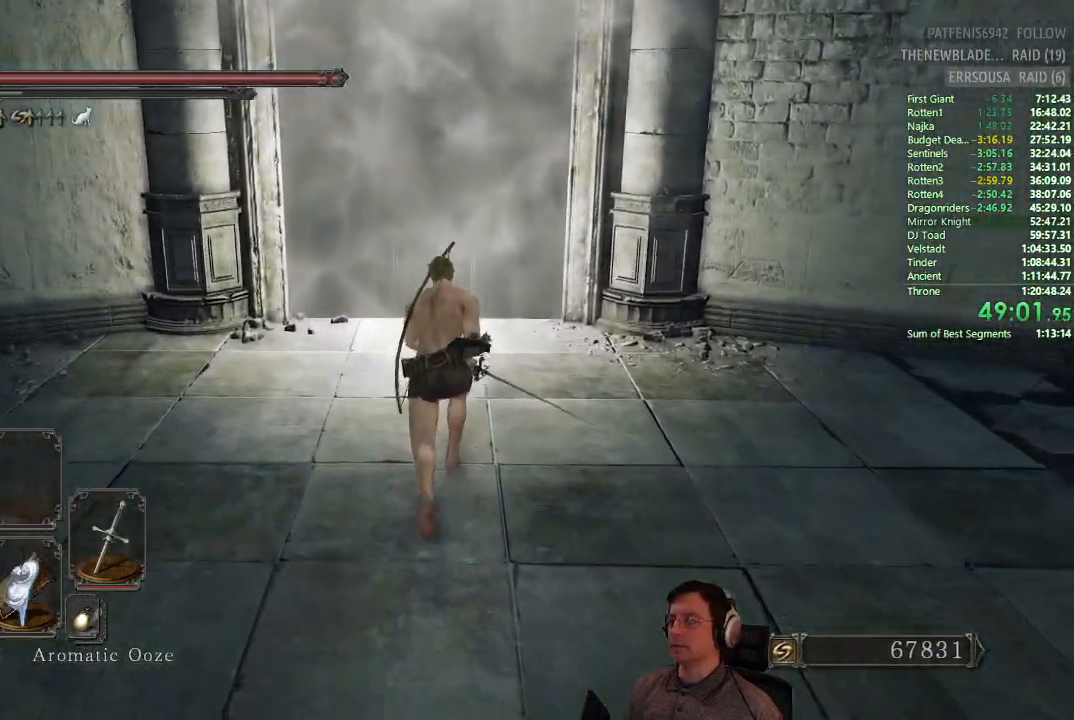
{"buttons": ["CIRCLE"], "left_stick": "up", "right_stick": "center"}
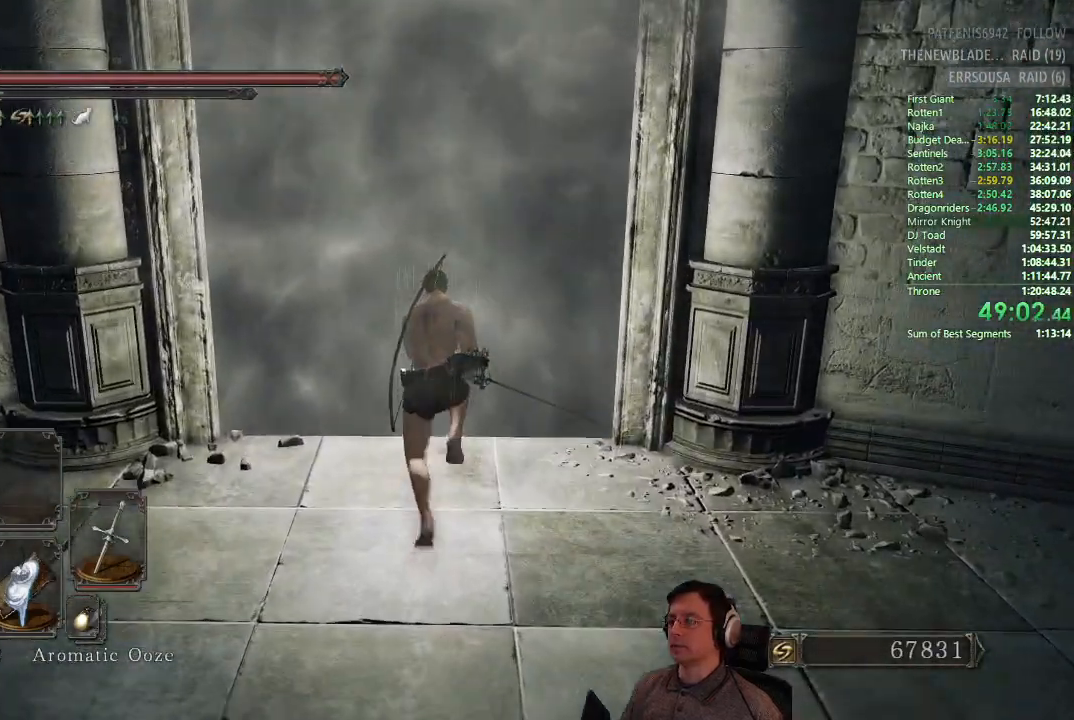
{"buttons": [], "left_stick": "up-right", "right_stick": "center", "button_events": [[234, "CIRCLE", "up"], [284, "CROSS", "down"], [350, "CROSS", "up"]]}
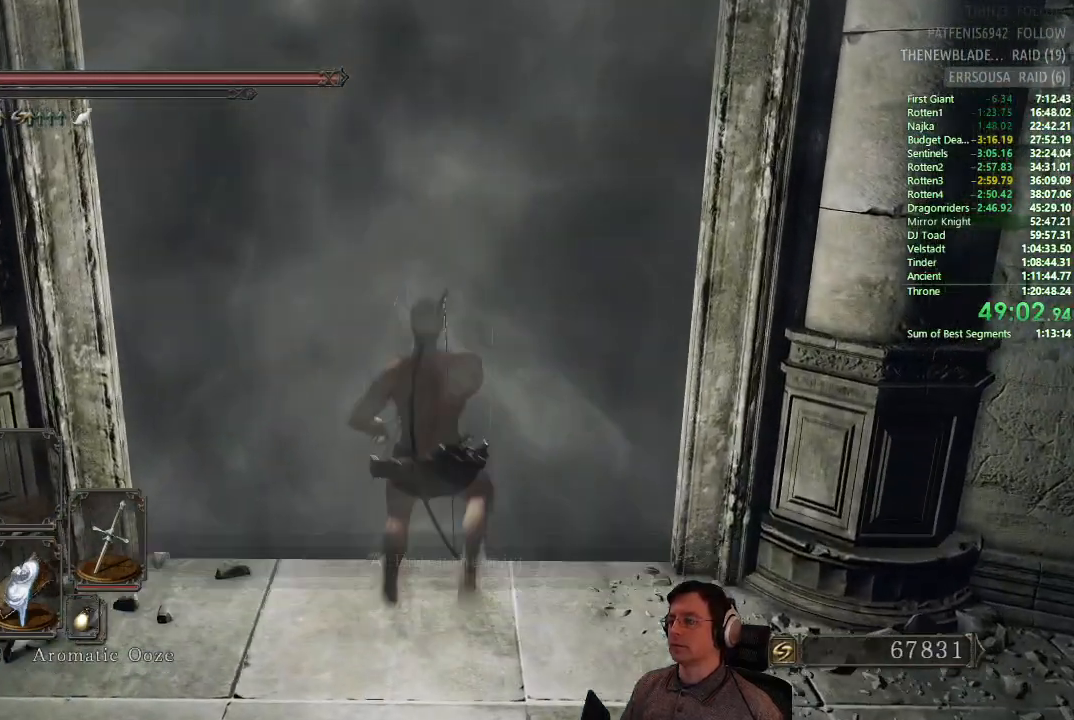
{"buttons": [], "left_stick": "center", "right_stick": "center", "button_events": []}
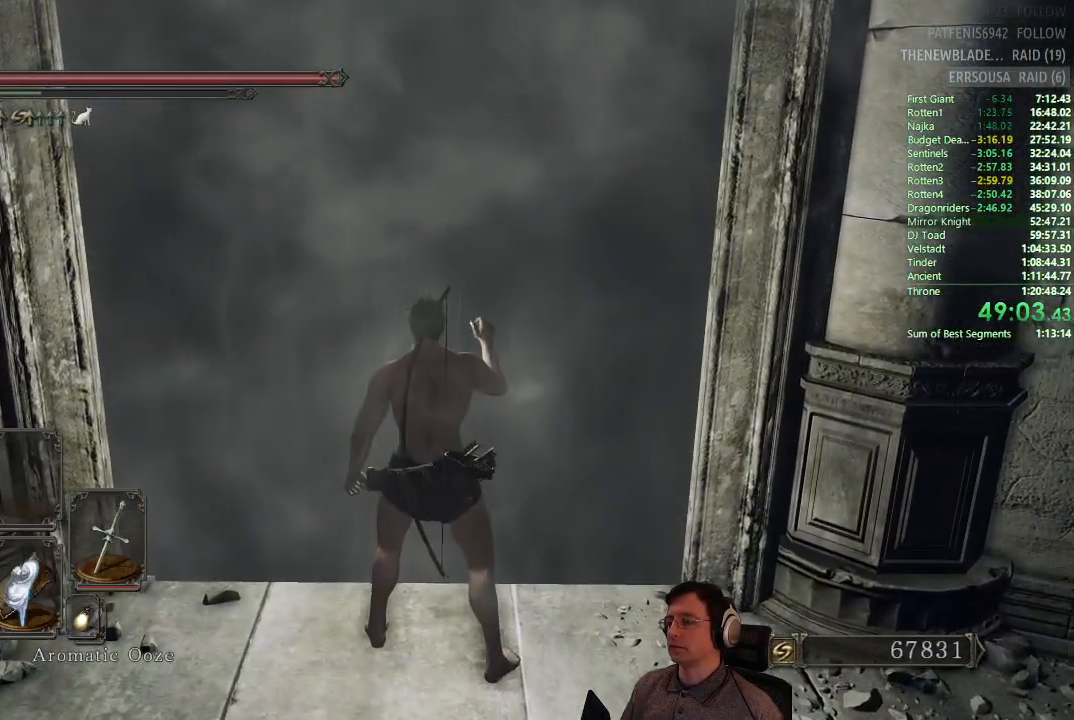
{"buttons": [], "left_stick": "center", "right_stick": "center", "button_events": []}
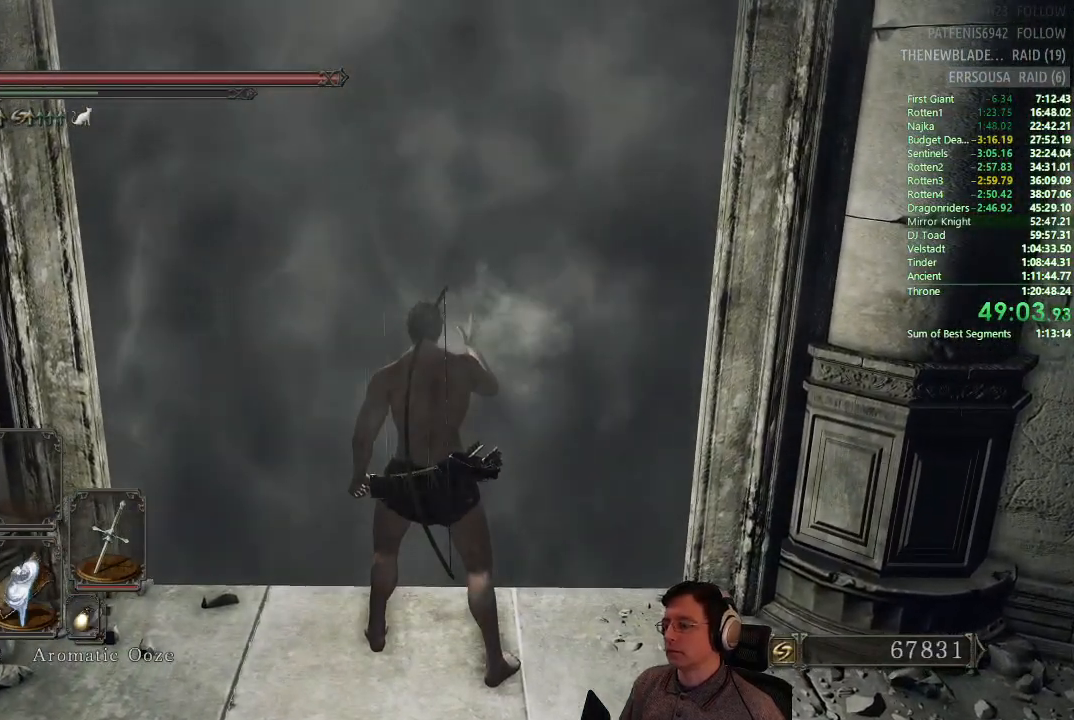
{"buttons": [], "left_stick": "center", "right_stick": "center", "button_events": []}
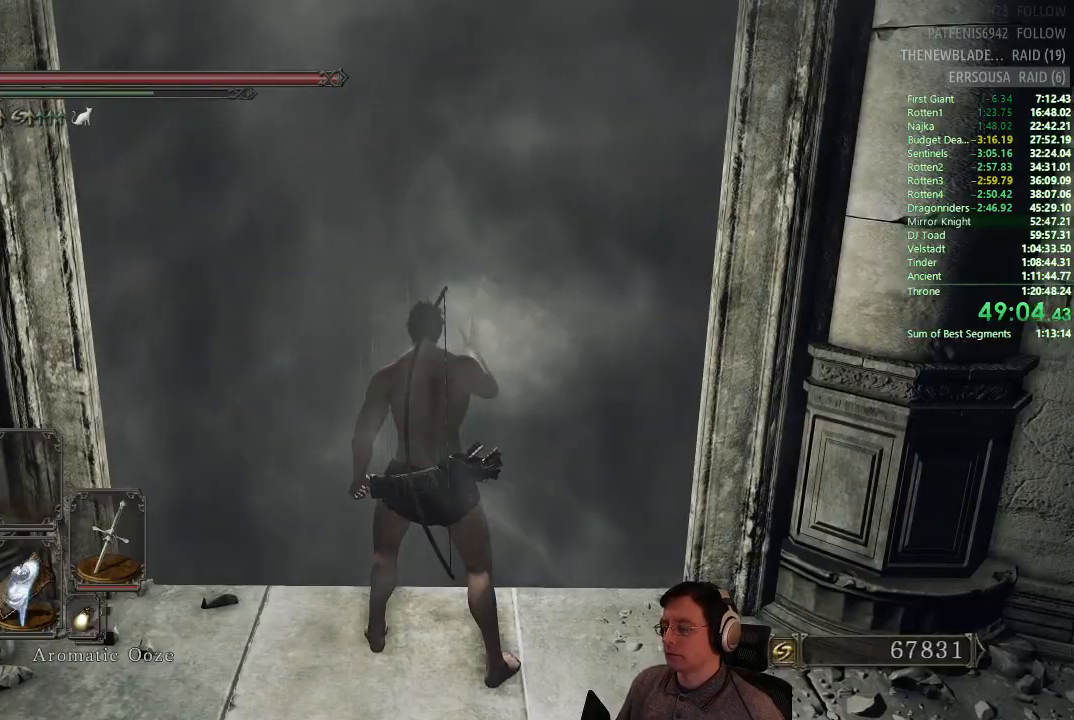
{"buttons": [], "left_stick": "center", "right_stick": "center", "button_events": []}
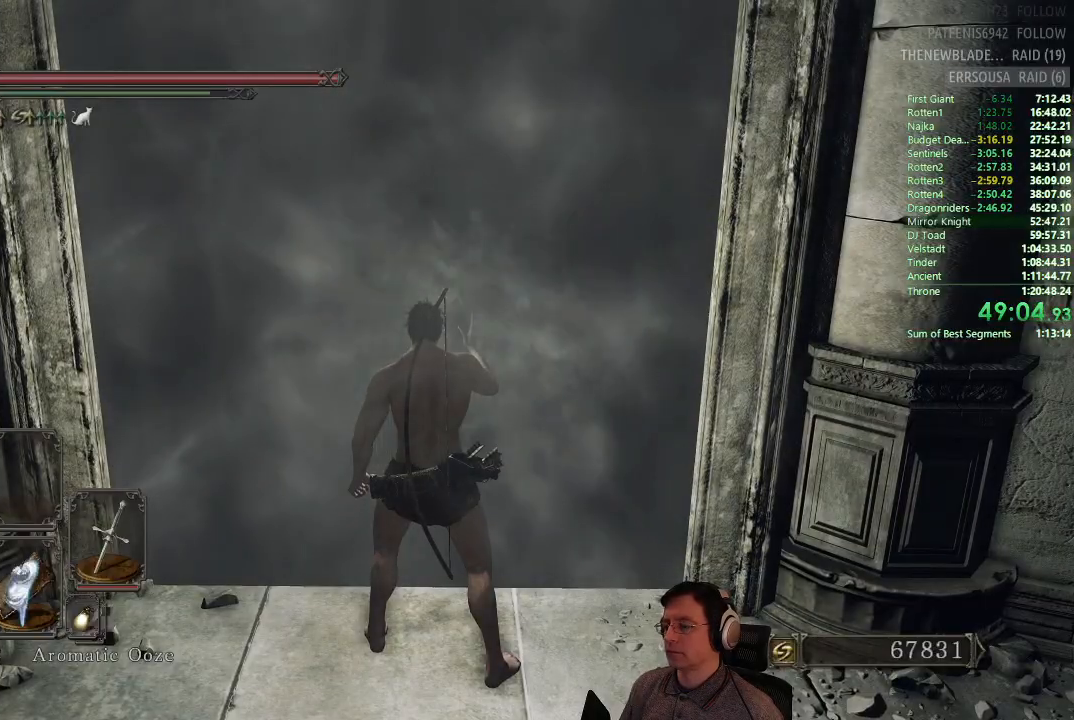
{"buttons": [], "left_stick": "center", "right_stick": "center", "button_events": []}
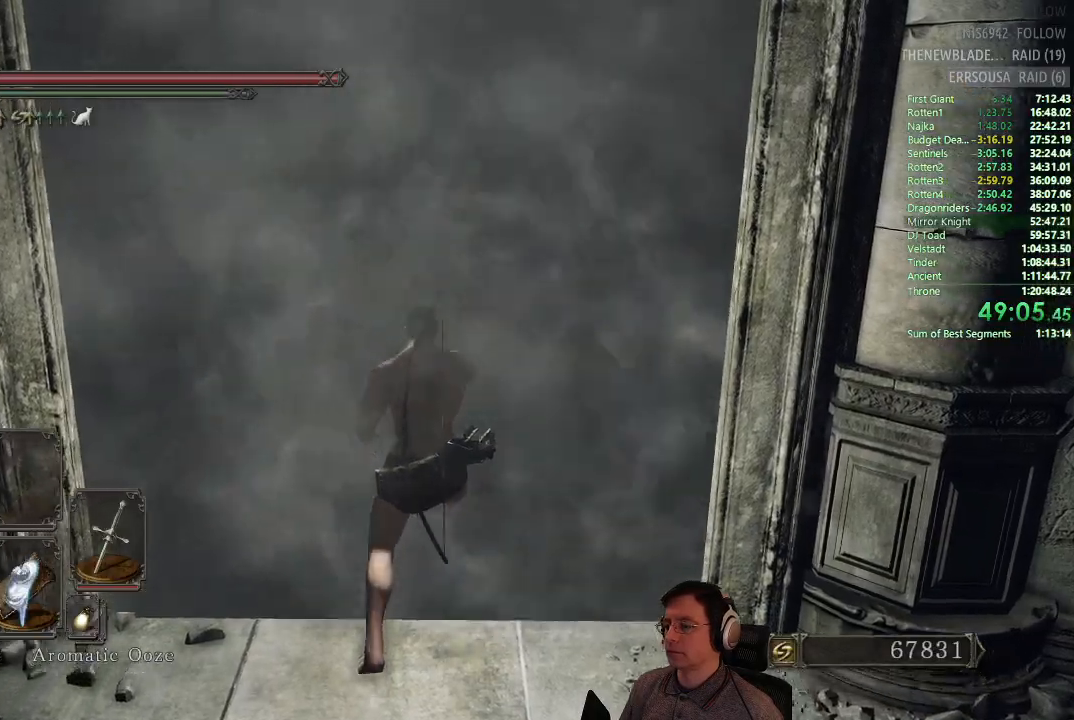
{"buttons": [], "left_stick": "center", "right_stick": "center", "button_events": []}
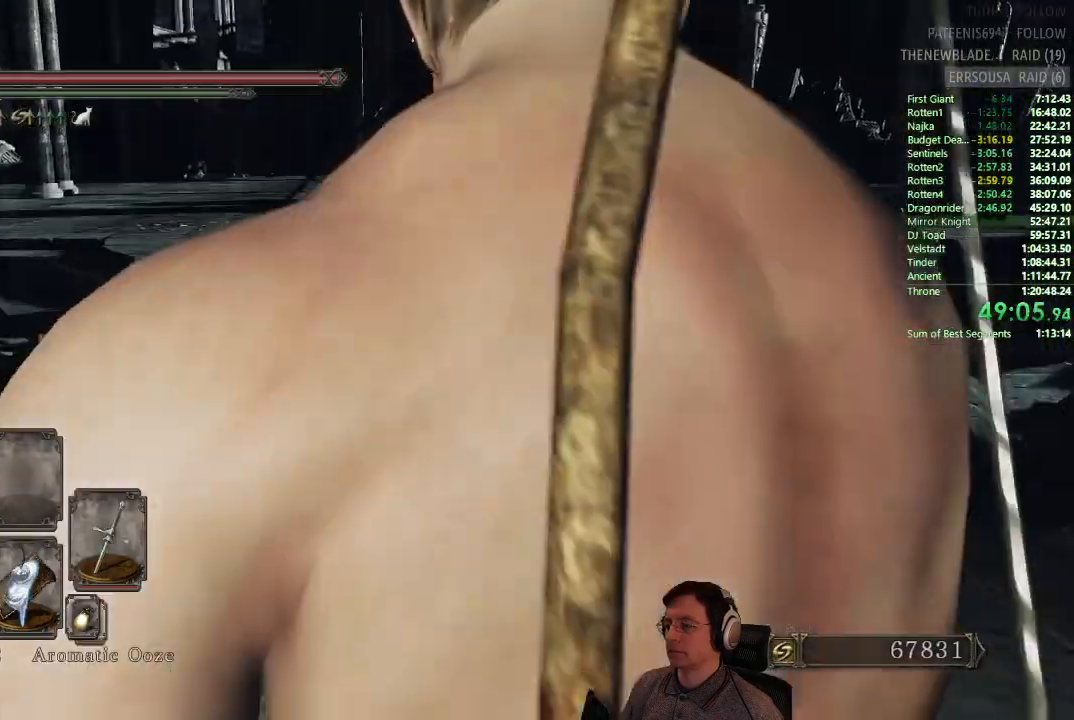
{"buttons": [], "left_stick": "center", "right_stick": "center", "button_events": []}
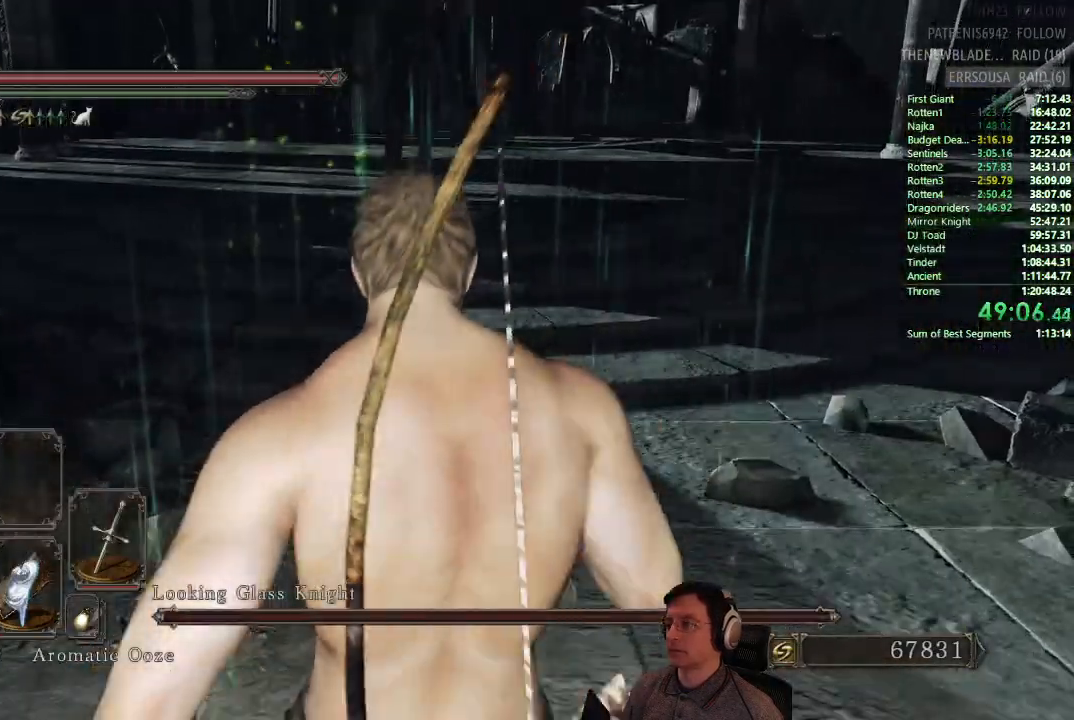
{"buttons": ["CIRCLE"], "left_stick": "up", "right_stick": "center", "button_events": [[400, "CIRCLE", "down"]]}
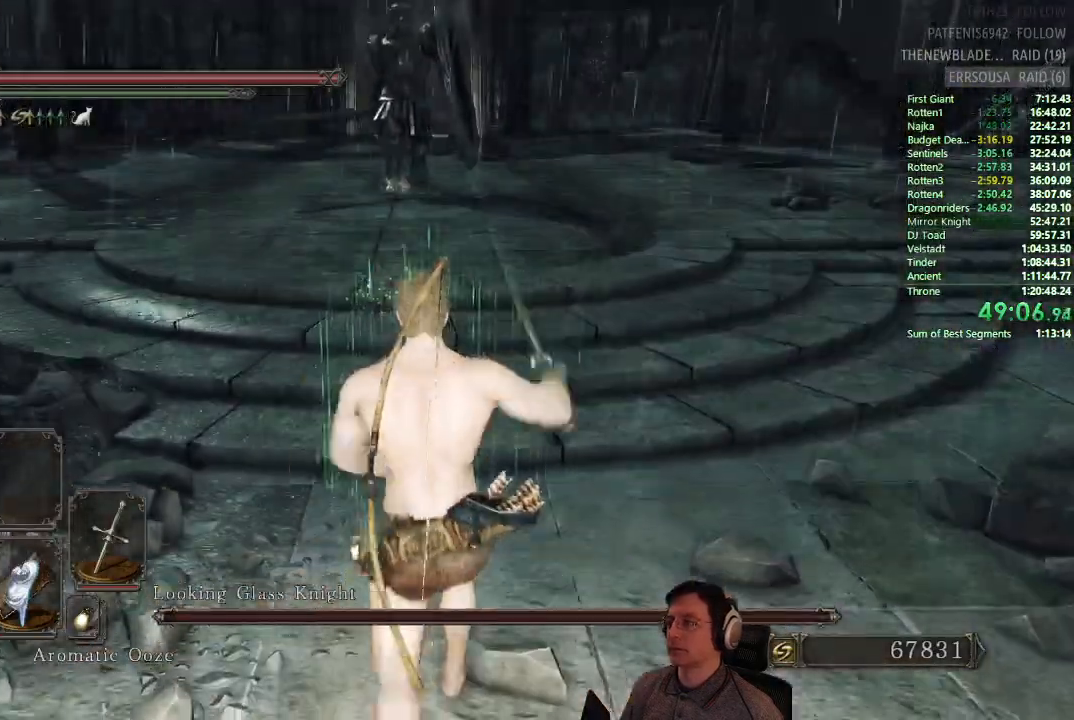
{"buttons": ["CIRCLE"], "left_stick": "up", "right_stick": "center", "button_events": []}
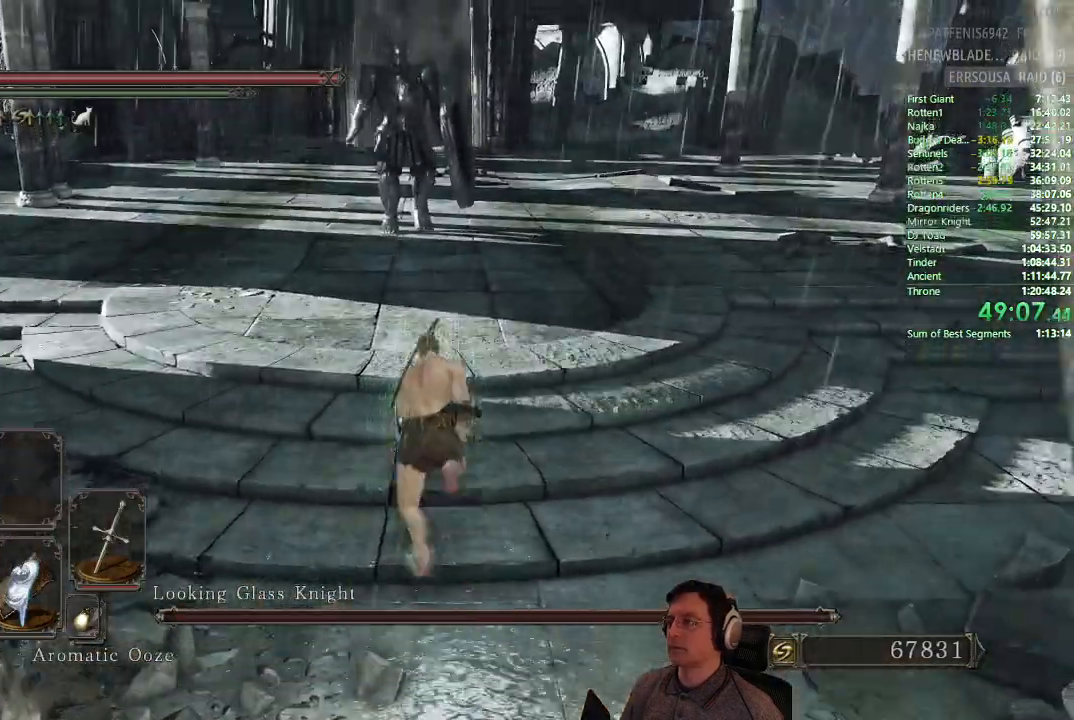
{"buttons": ["CIRCLE"], "left_stick": "up", "right_stick": "center", "button_events": []}
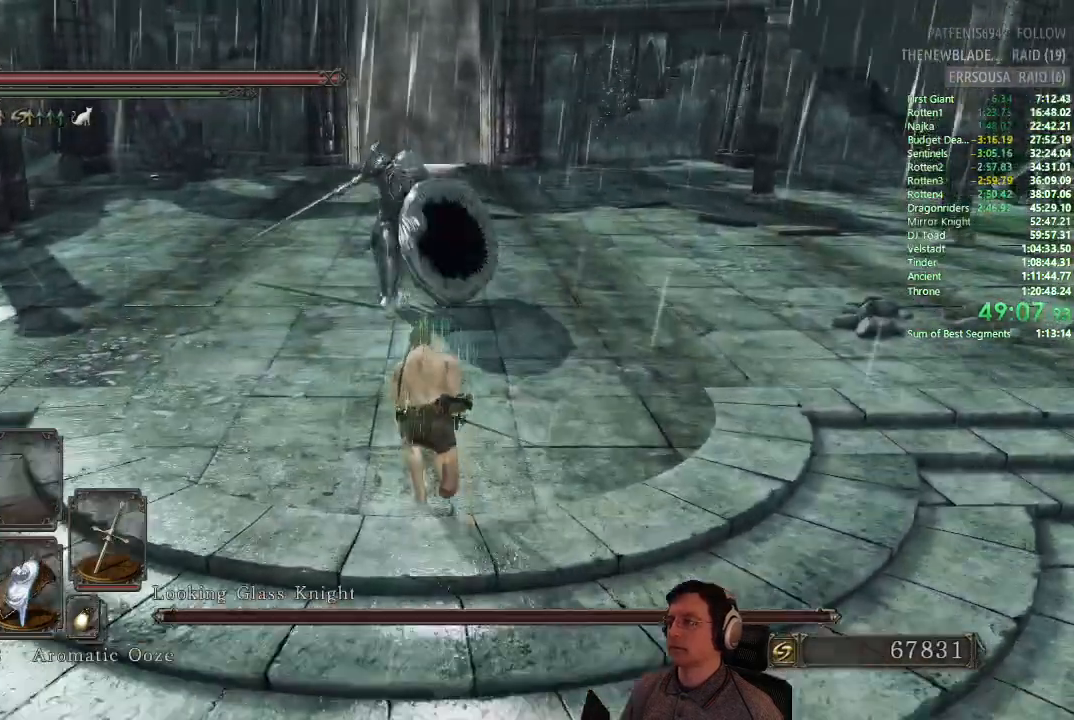
{"buttons": ["CIRCLE"], "left_stick": "up", "right_stick": "center", "button_events": []}
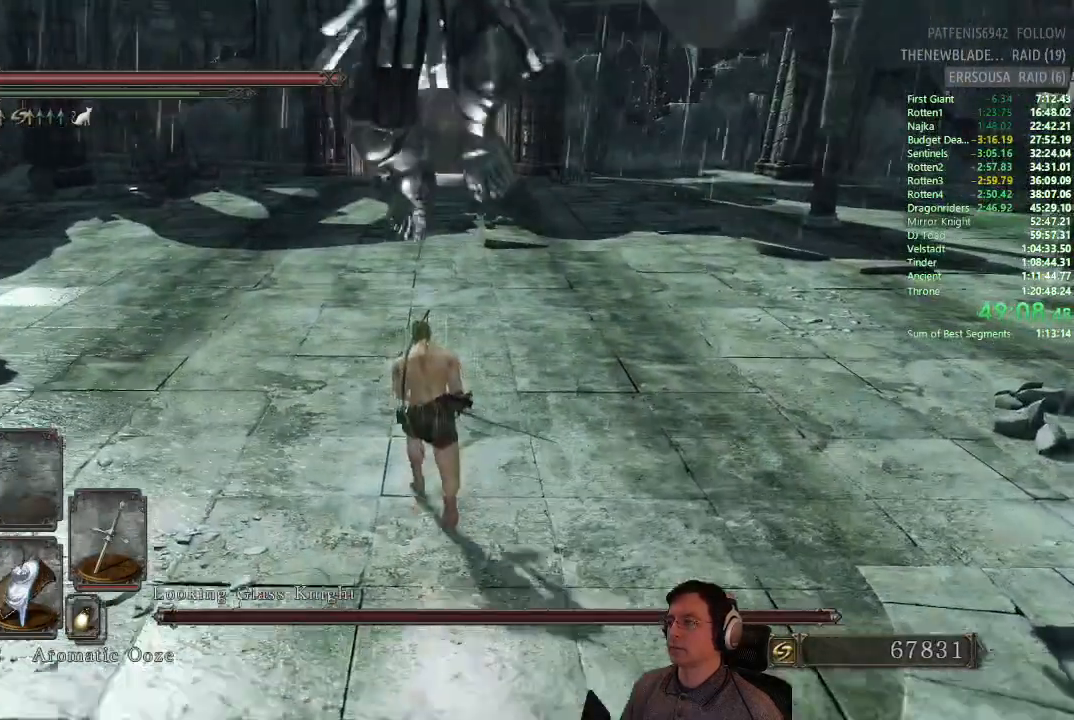
{"buttons": ["SQUARE"], "left_stick": "up", "right_stick": "center", "button_events": [[367, "CIRCLE", "up"], [501, "SQUARE", "down"]]}
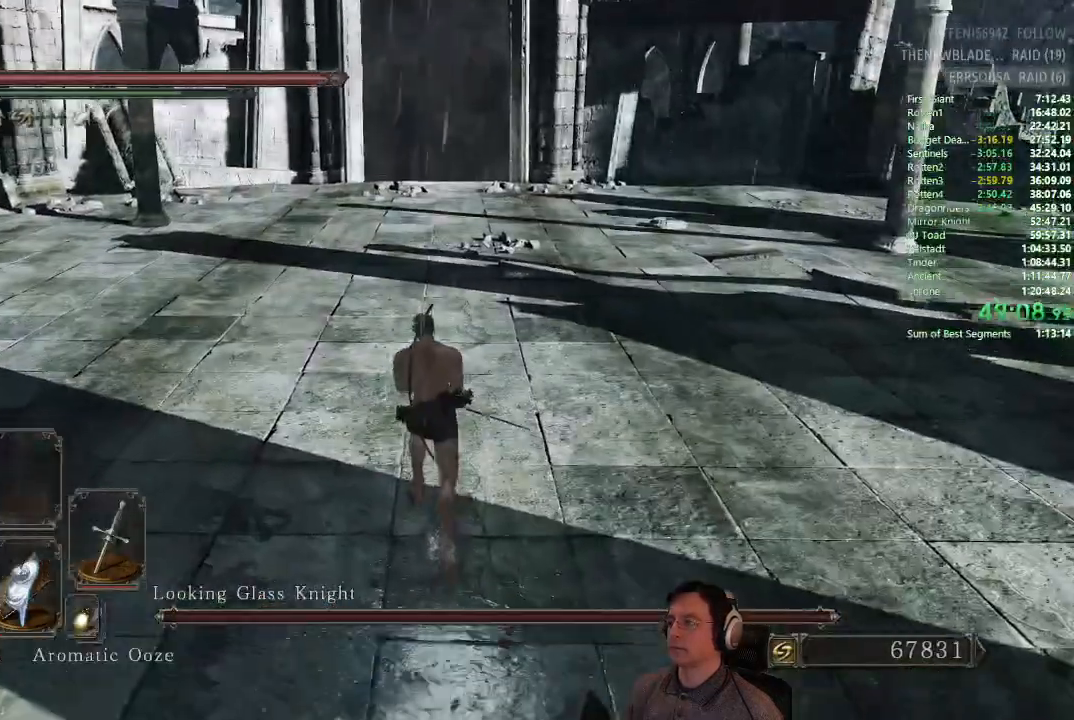
{"buttons": [], "left_stick": "center", "right_stick": "left", "button_events": [[100, "SQUARE", "up"]]}
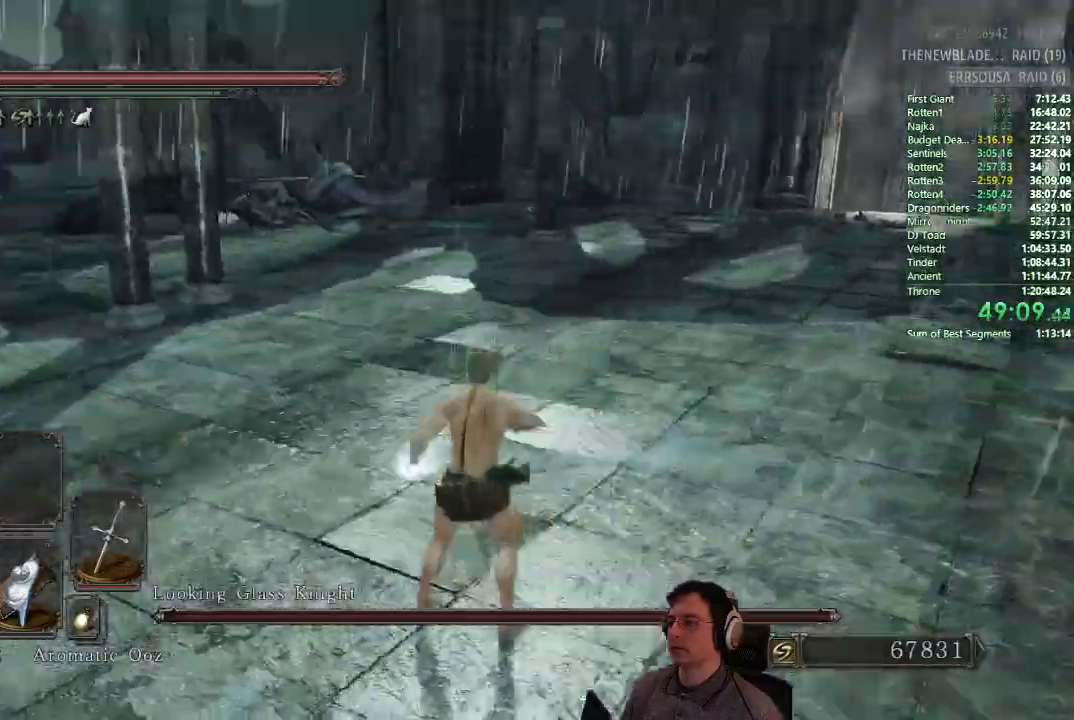
{"buttons": [], "left_stick": "center", "right_stick": "left", "button_events": []}
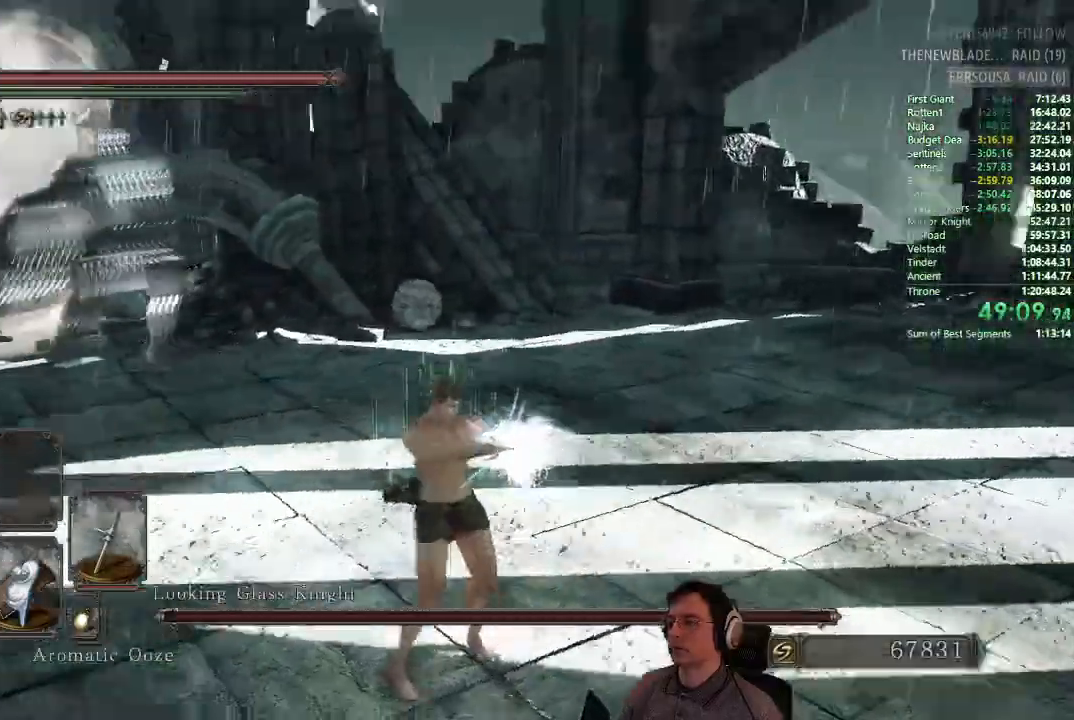
{"buttons": ["DPAD_DOWN"], "left_stick": "center", "right_stick": "left", "button_events": [[200, "DPAD_DOWN", "down"], [266, "DPAD_DOWN", "up"], [350, "DPAD_DOWN", "down"], [450, "DPAD_DOWN", "up"], [500, "DPAD_DOWN", "down"]]}
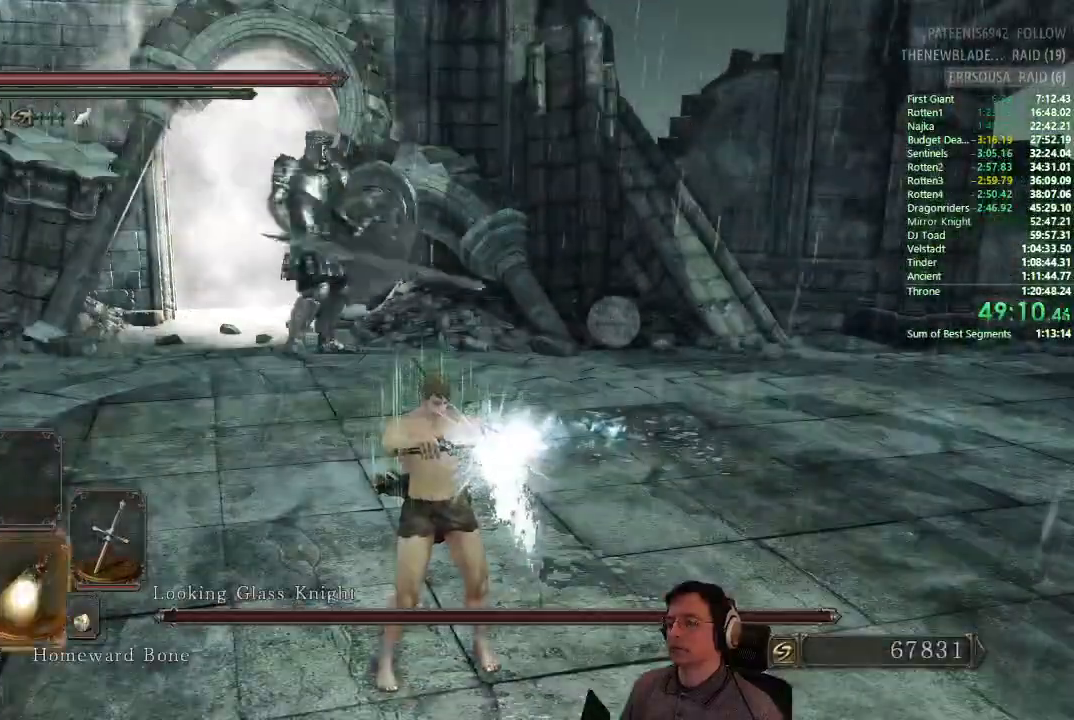
{"buttons": [], "left_stick": "center", "right_stick": "center", "button_events": [[100, "DPAD_DOWN", "up"]]}
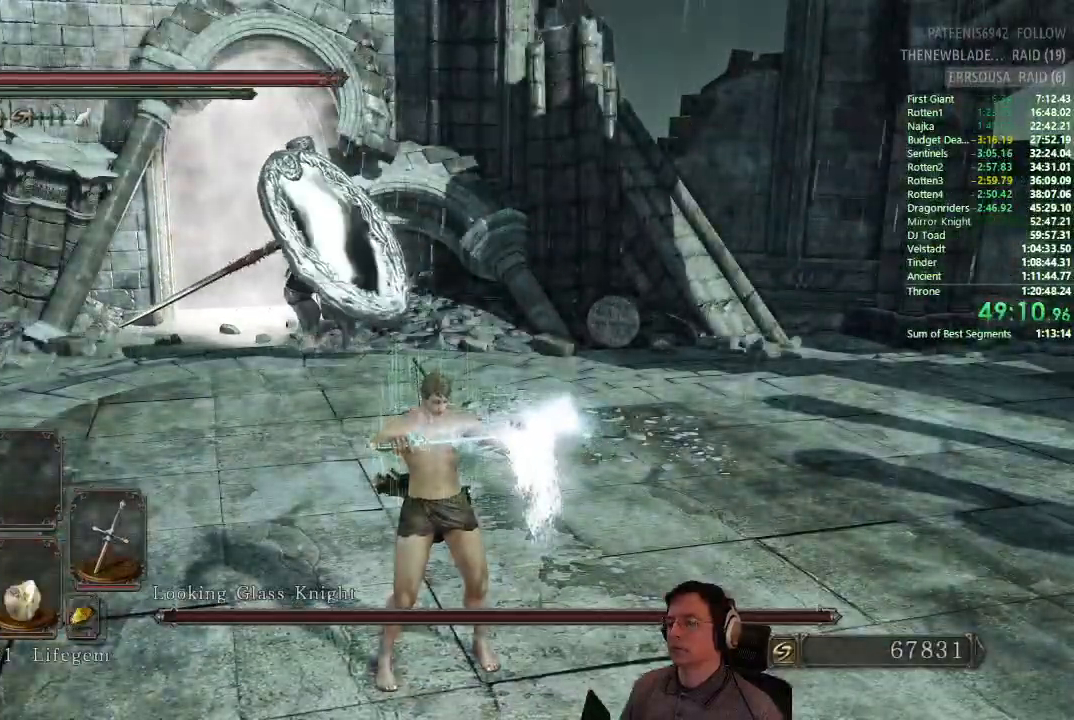
{"buttons": [], "left_stick": "center", "right_stick": "center", "button_events": []}
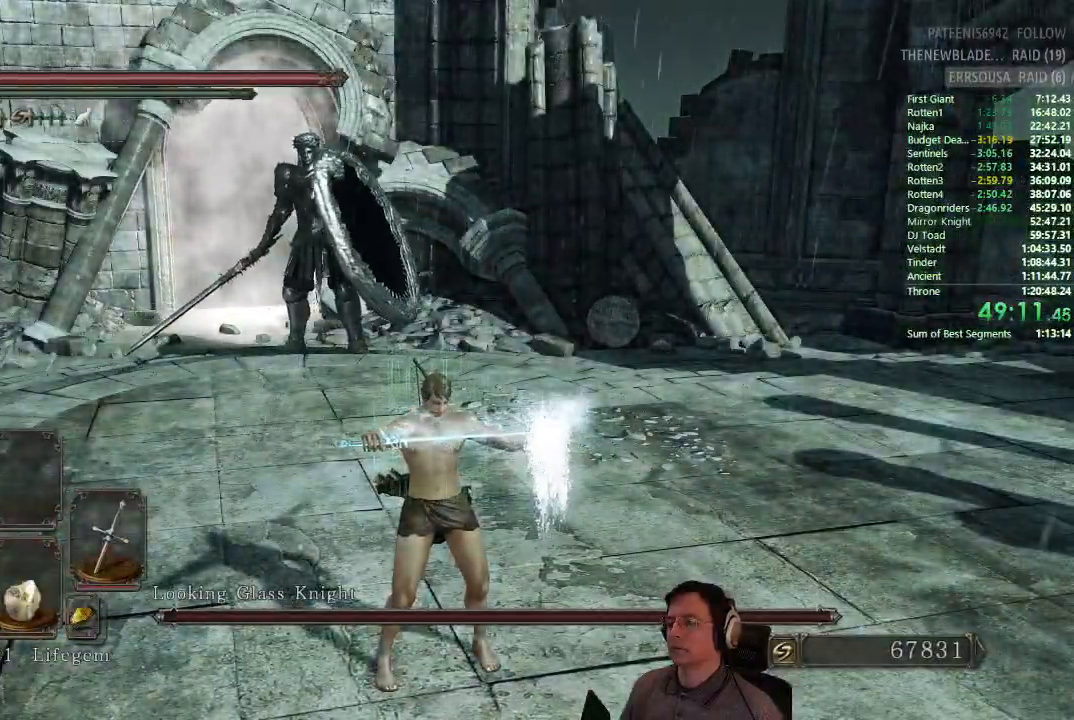
{"buttons": ["R3"], "left_stick": "center", "right_stick": "center", "button_events": [[484, "R3", "down"]]}
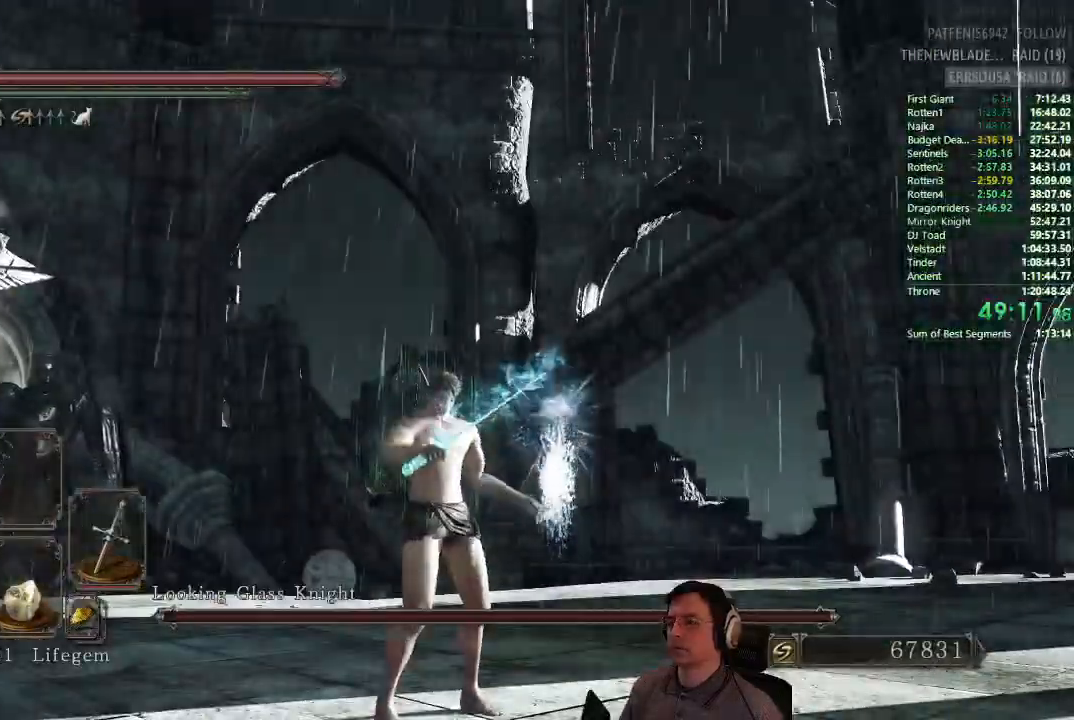
{"buttons": [], "left_stick": "down-left", "right_stick": "center", "button_events": [[66, "R3", "up"]]}
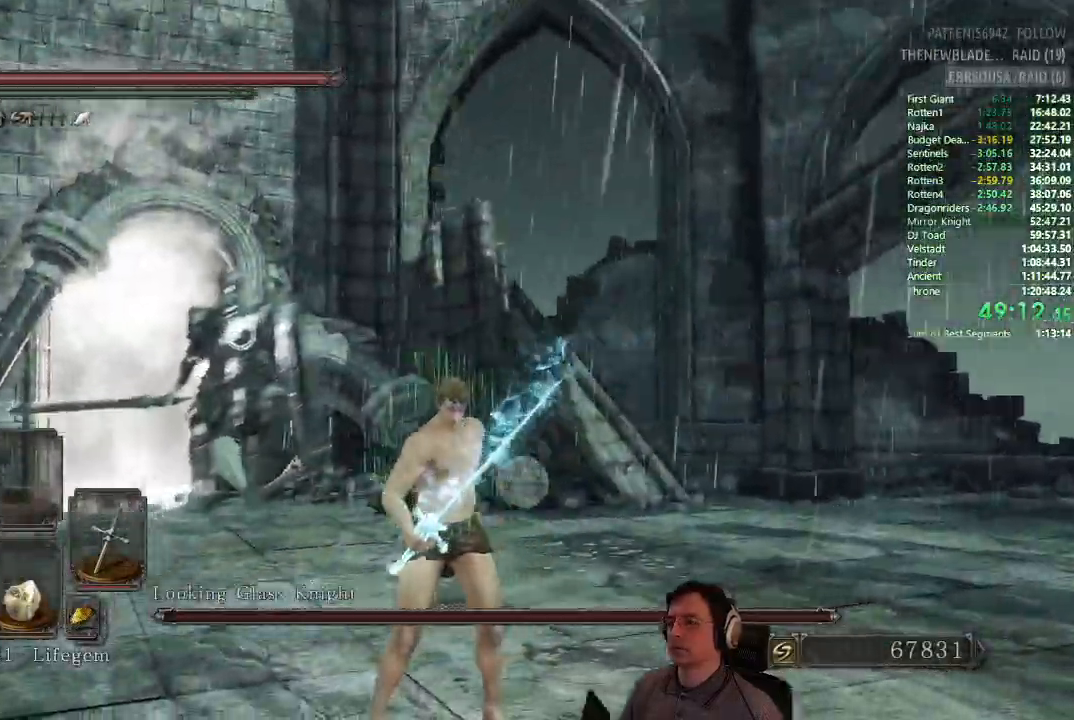
{"buttons": [], "left_stick": "up-left", "right_stick": "center", "button_events": []}
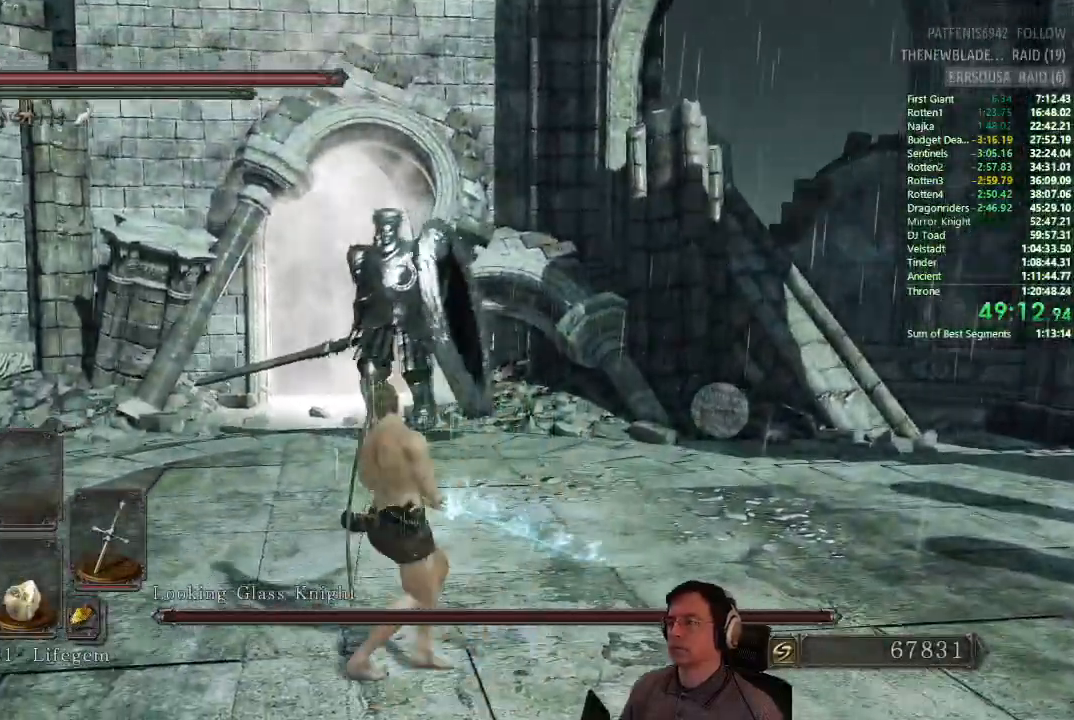
{"buttons": [], "left_stick": "up-left", "right_stick": "center", "button_events": []}
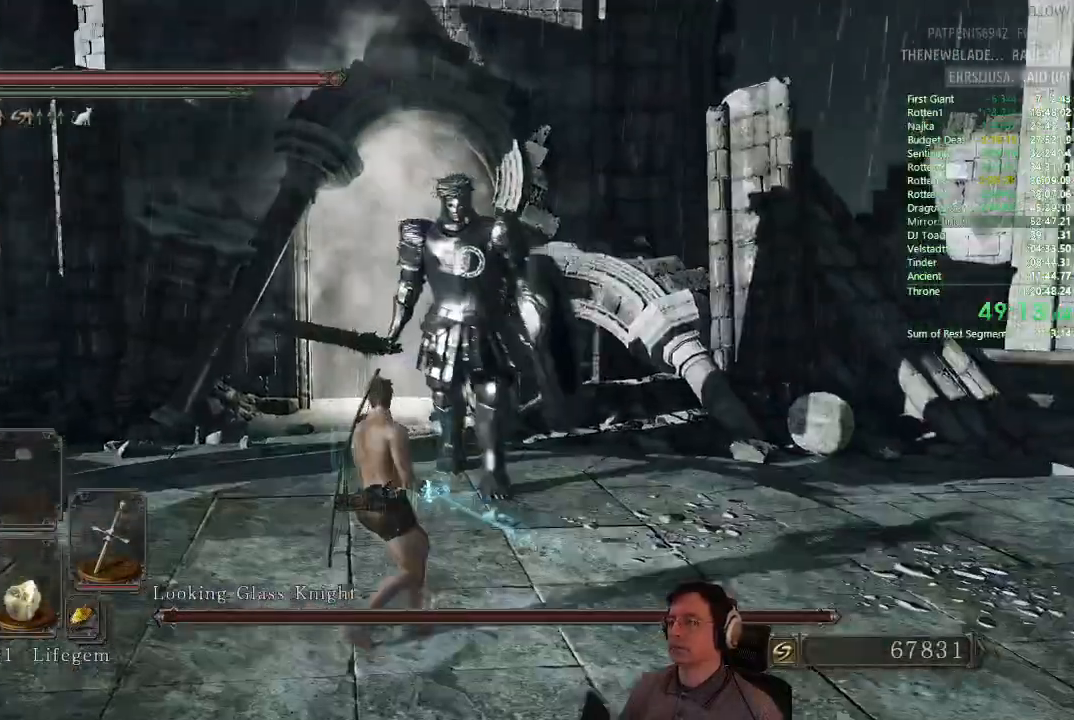
{"buttons": [], "left_stick": "up-left", "right_stick": "center", "button_events": []}
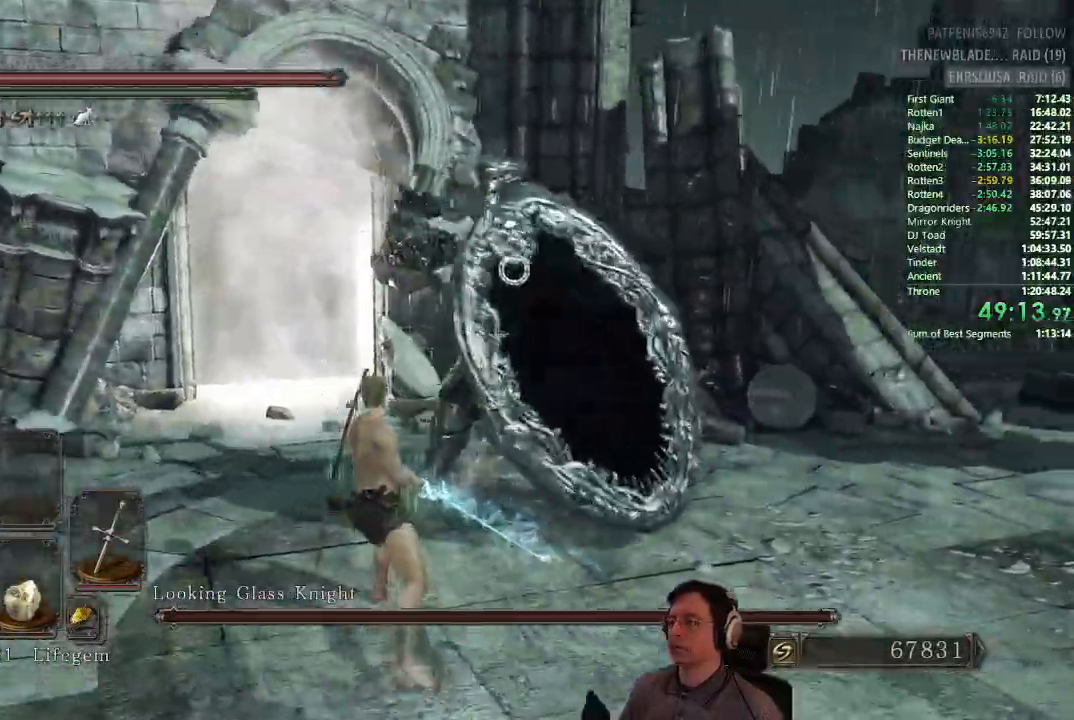
{"buttons": [], "left_stick": "up-left", "right_stick": "center", "button_events": [[301, "CIRCLE", "down"], [418, "CIRCLE", "up"]]}
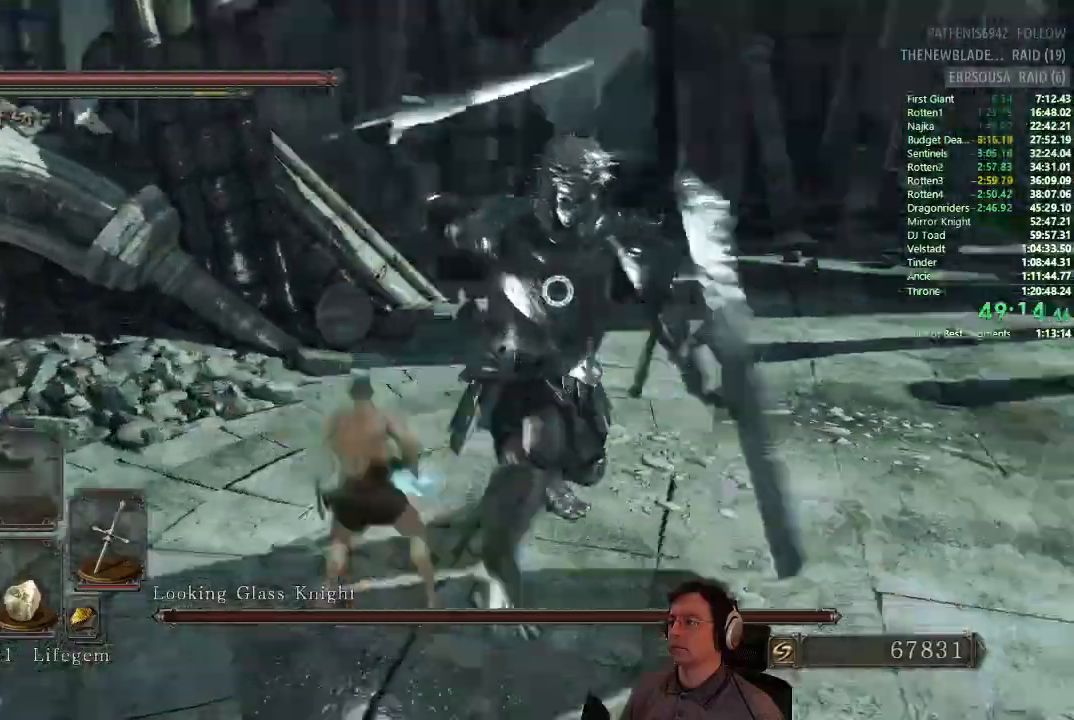
{"buttons": [], "left_stick": "up-left", "right_stick": "center", "button_events": []}
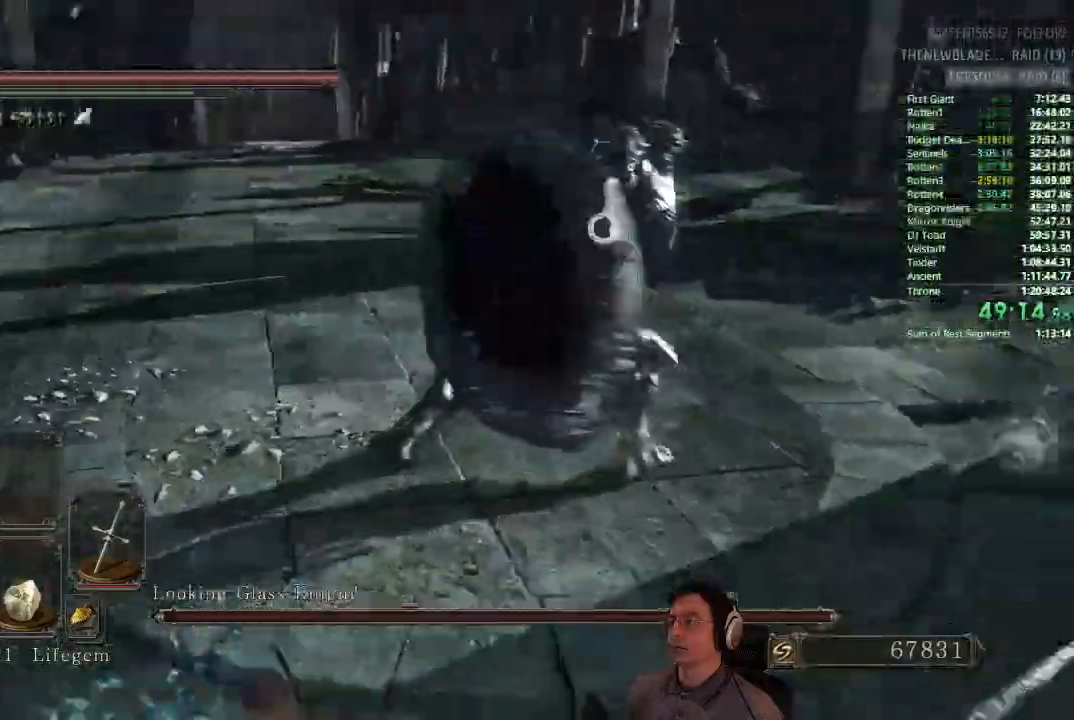
{"buttons": [], "left_stick": "up-left", "right_stick": "center", "button_events": []}